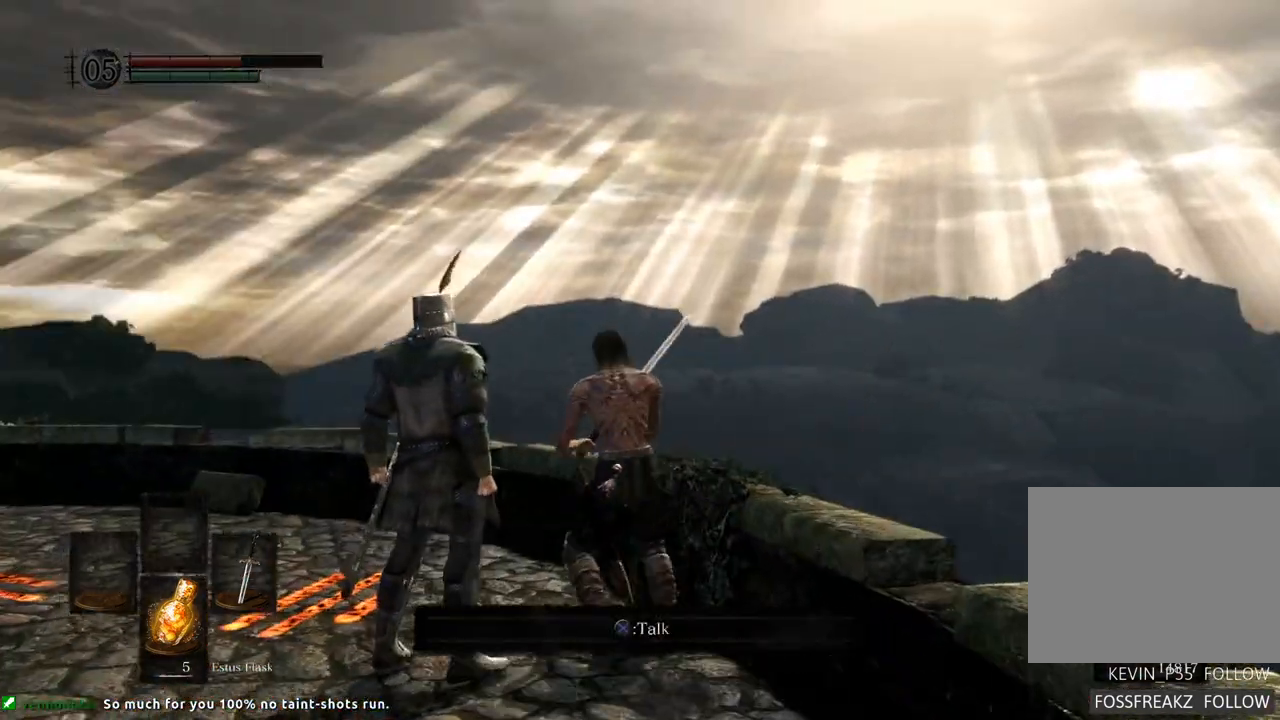
Gameplay with a controller (PlayStation layout); each line is a JSON object with the inputs held at the frame after it. "events" lists button and stick changes between this image and that frame as [ms after this image, input, new state], when the widget could be followed in between. Not read: L3 R3.
{"buttons": [], "left_stick": "center", "right_stick": "left", "events": [[17, "CROSS", "down"], [83, "right_stick", "left"], [133, "CROSS", "up"], [300, "right_stick", "center"], [433, "right_stick", "left"]]}
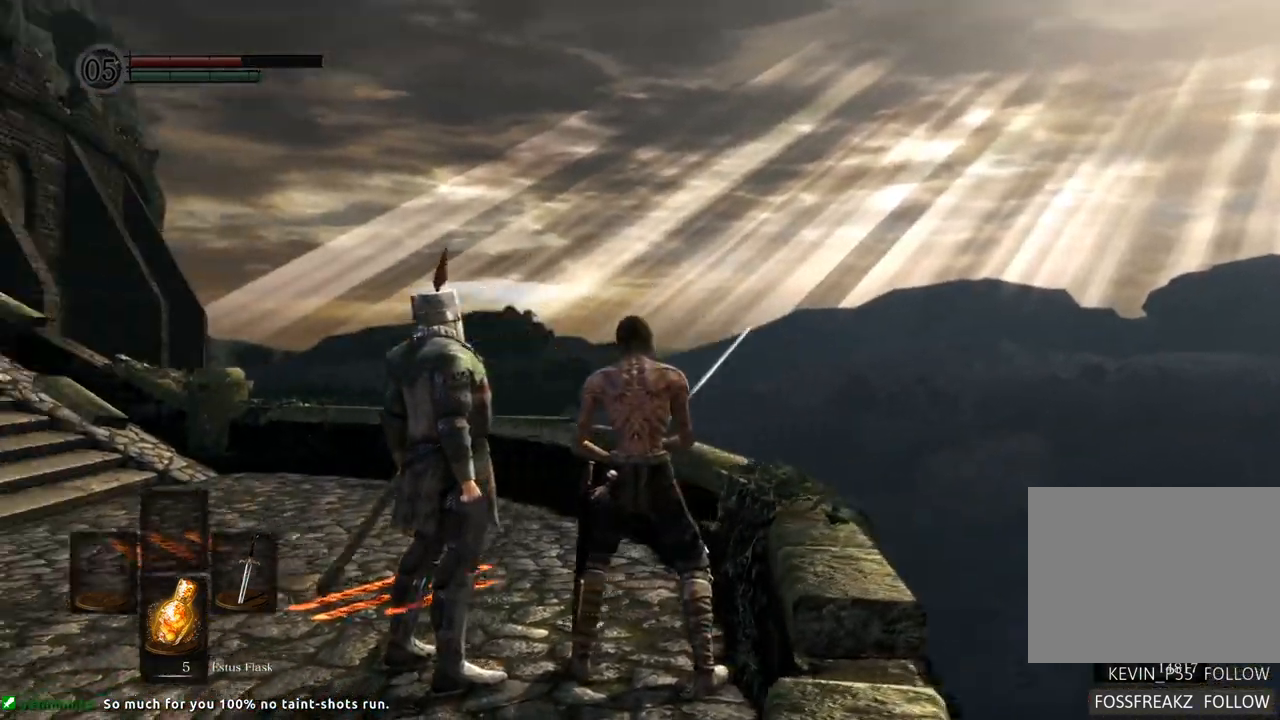
{"buttons": [], "left_stick": "down-left", "right_stick": "center", "events": [[317, "left_stick", "down-left"], [350, "right_stick", "center"]]}
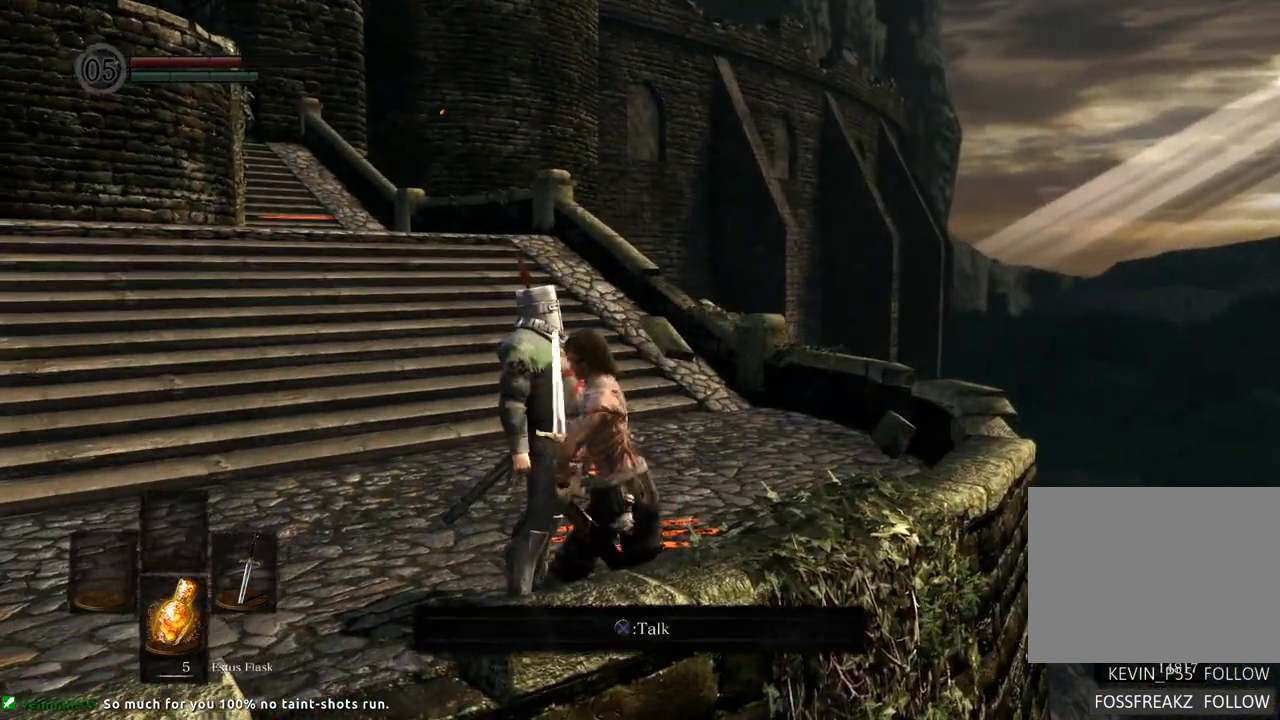
{"buttons": [], "left_stick": "up-right", "right_stick": "center", "events": [[200, "left_stick", "left"], [333, "left_stick", "center"], [400, "left_stick", "right"], [450, "left_stick", "up-right"]]}
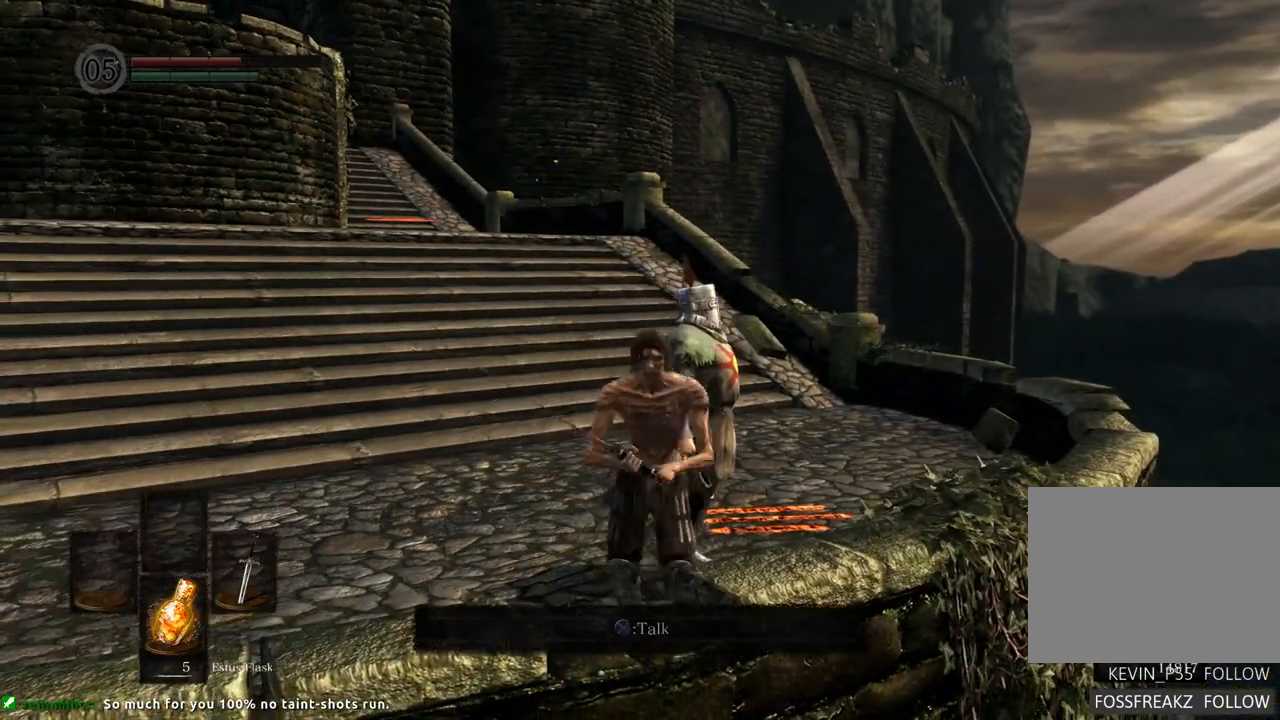
{"buttons": [], "left_stick": "center", "right_stick": "center", "events": [[83, "left_stick", "center"]]}
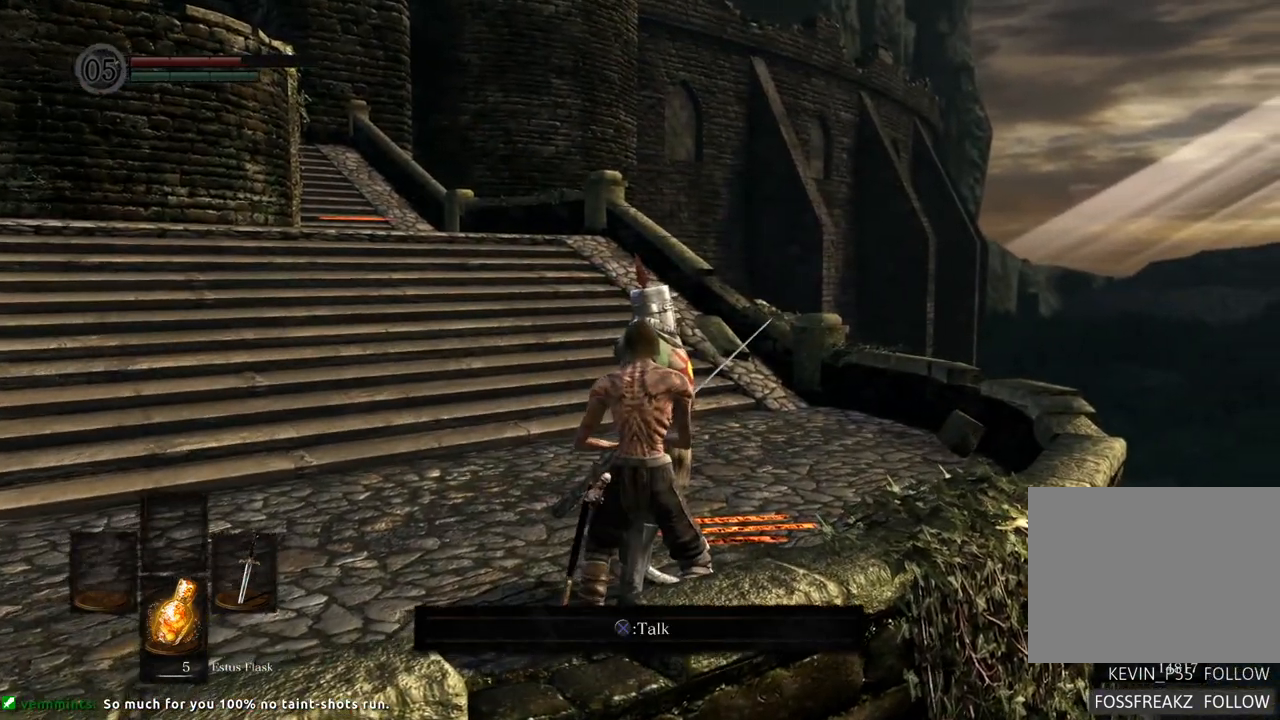
{"buttons": [], "left_stick": "center", "right_stick": "center", "events": [[67, "CROSS", "down"], [150, "CROSS", "up"]]}
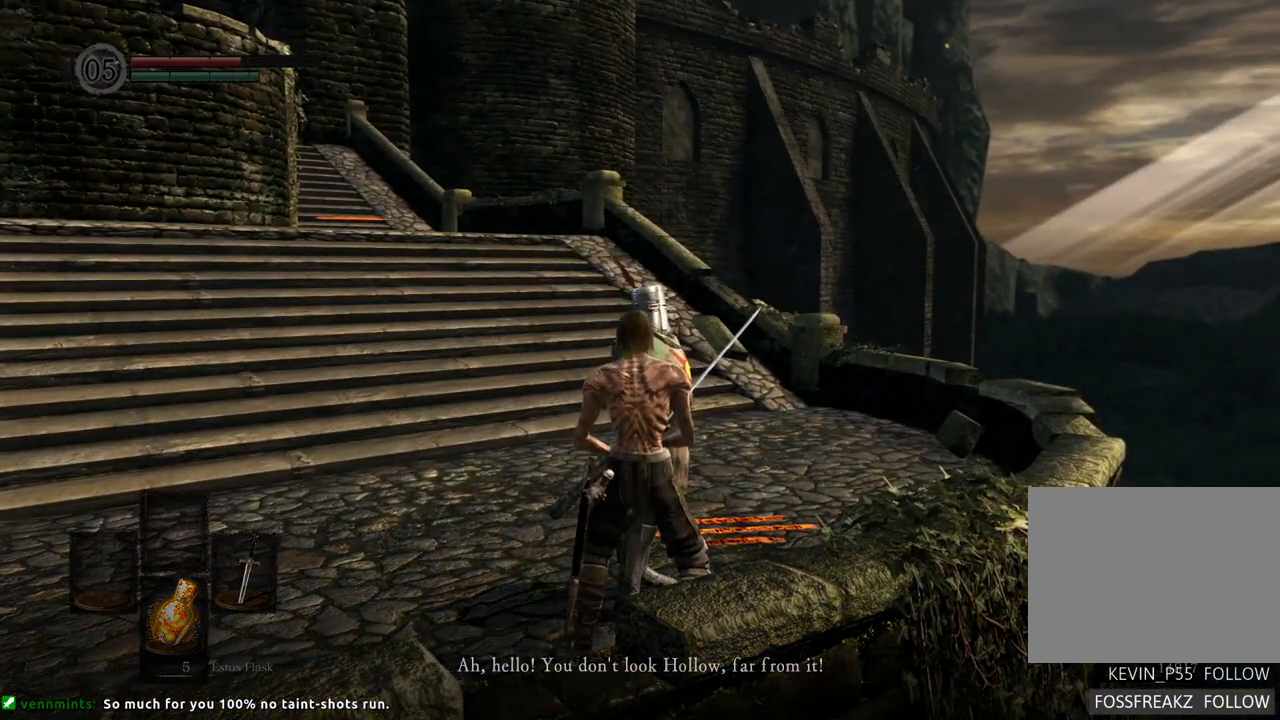
{"buttons": [], "left_stick": "center", "right_stick": "left", "events": [[183, "right_stick", "left"]]}
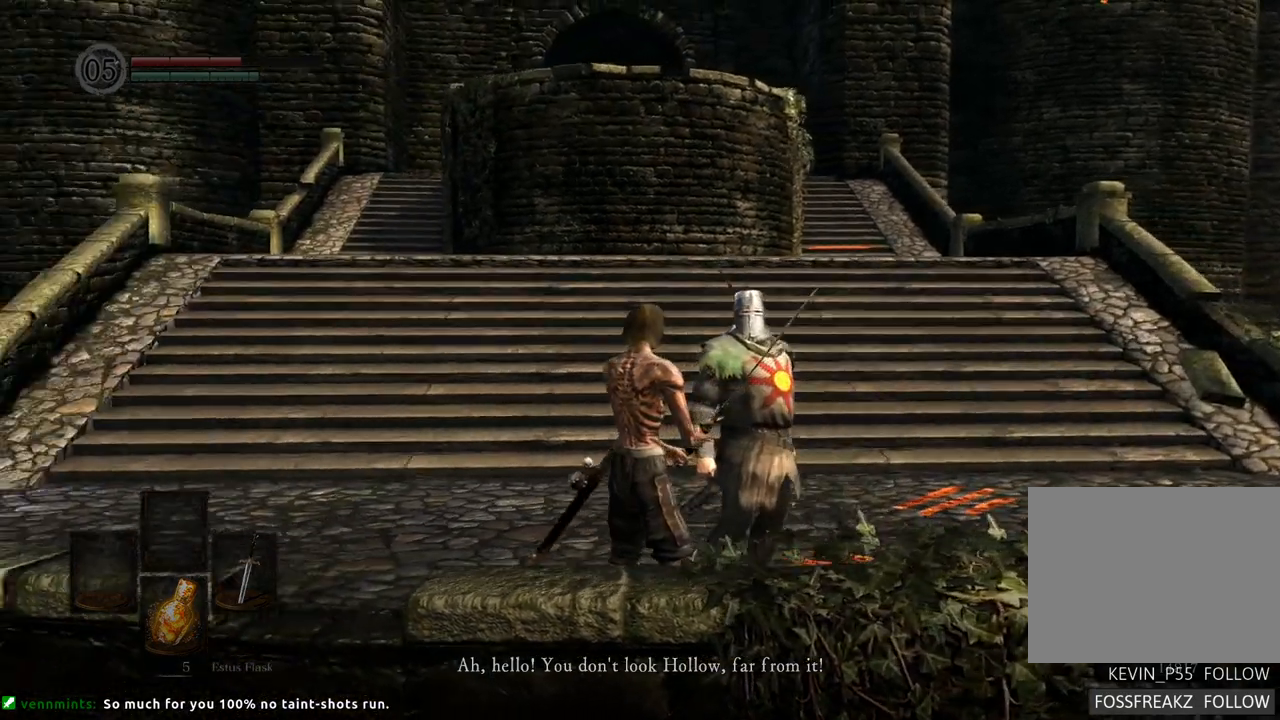
{"buttons": [], "left_stick": "center", "right_stick": "center"}
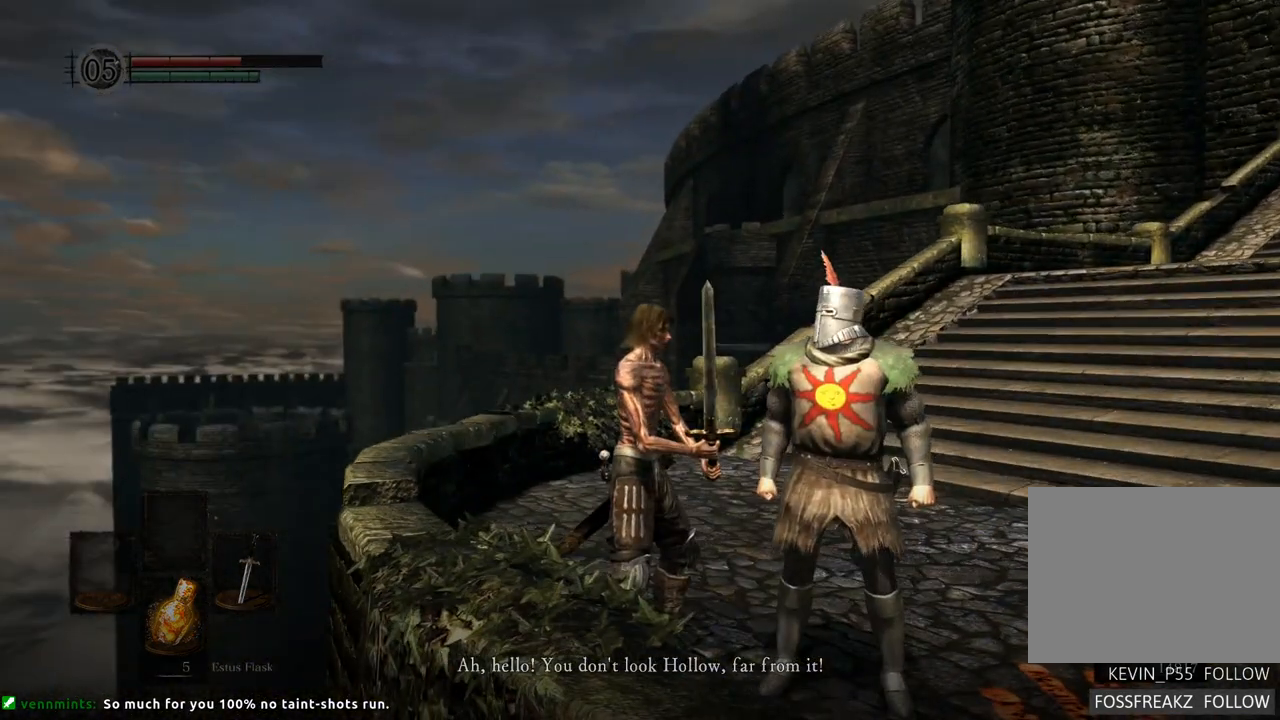
{"buttons": [], "left_stick": "center", "right_stick": "center", "events": [[283, "right_stick", "left"], [450, "right_stick", "center"]]}
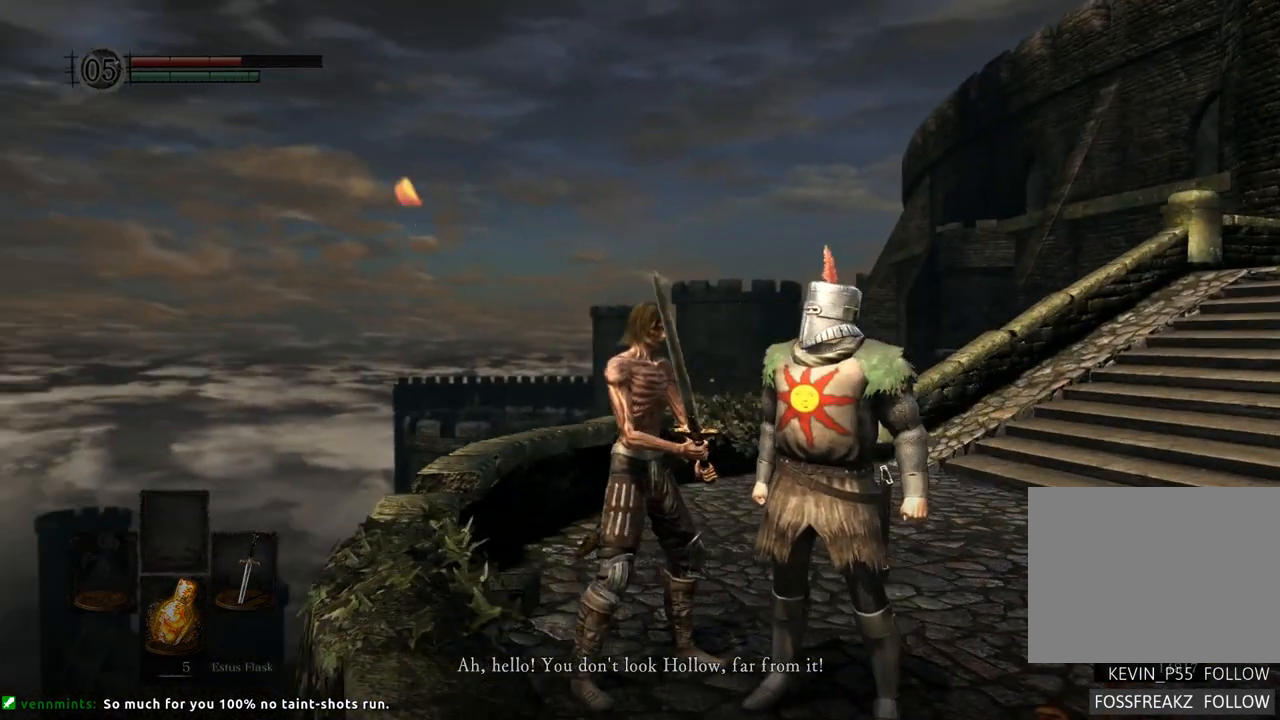
{"buttons": [], "left_stick": "center", "right_stick": "center"}
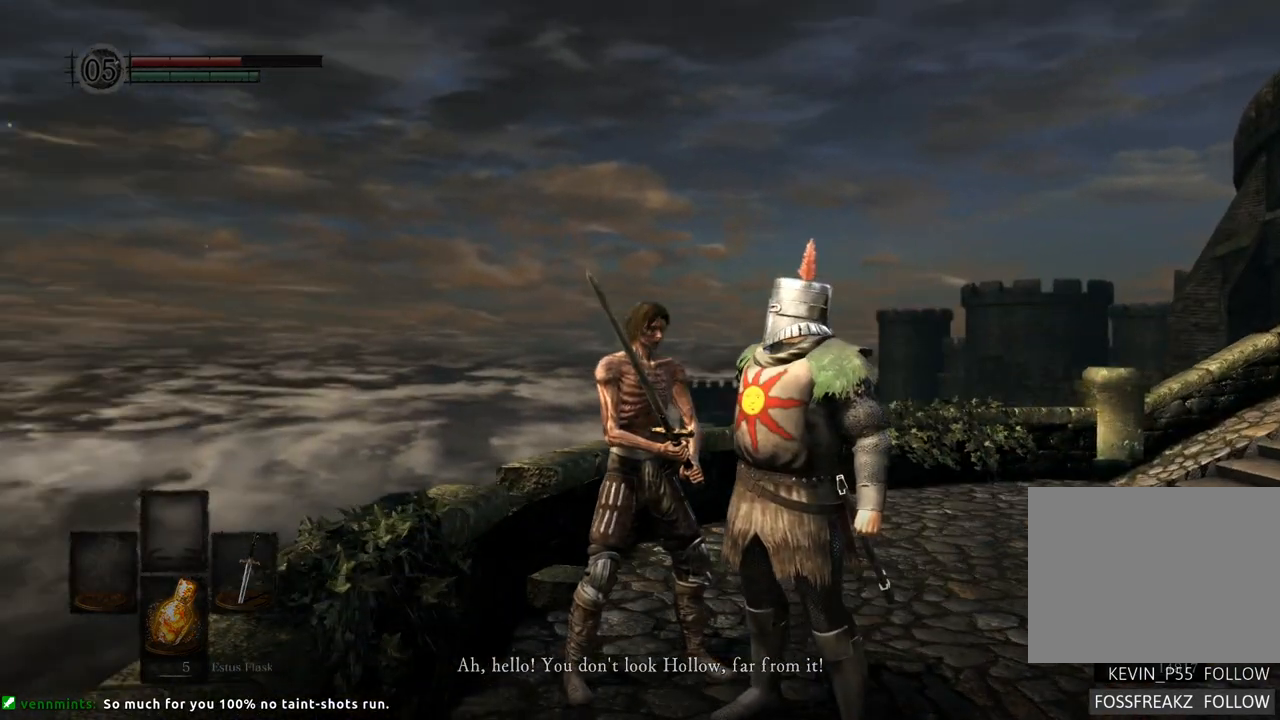
{"buttons": [], "left_stick": "center", "right_stick": "left", "events": [[383, "right_stick", "left"]]}
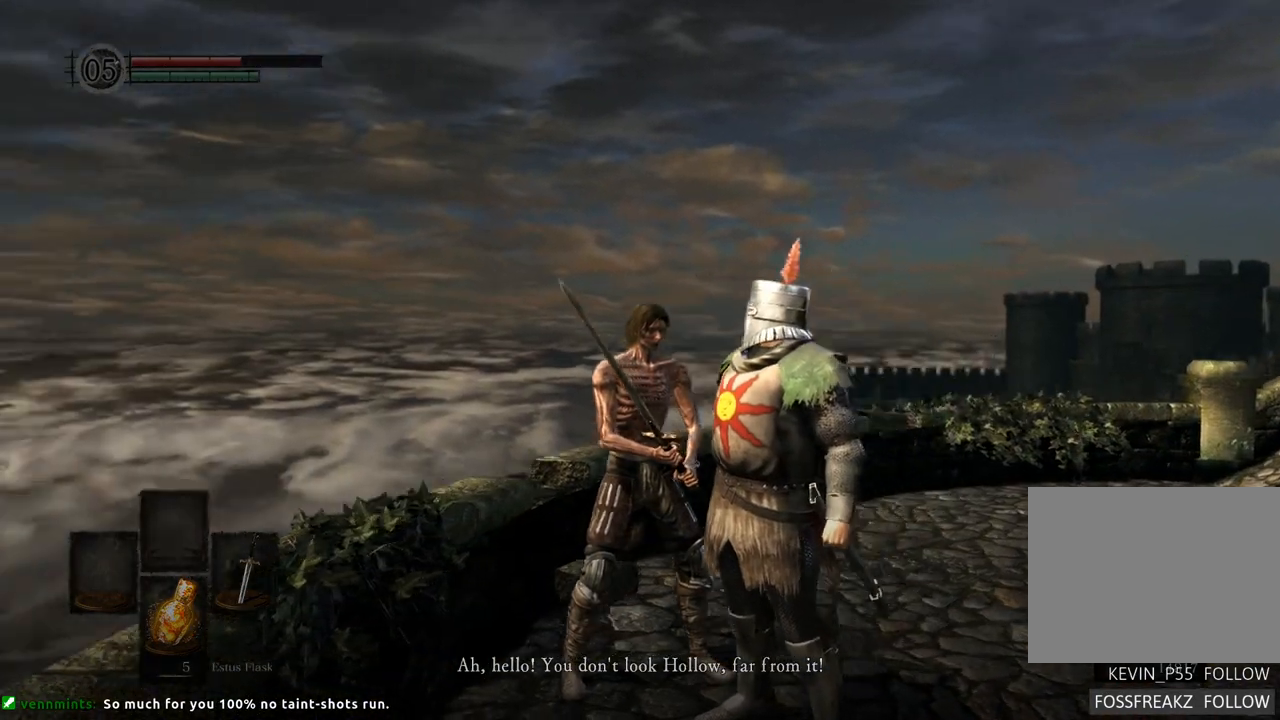
{"buttons": [], "left_stick": "center", "right_stick": "center", "events": [[133, "right_stick", "center"]]}
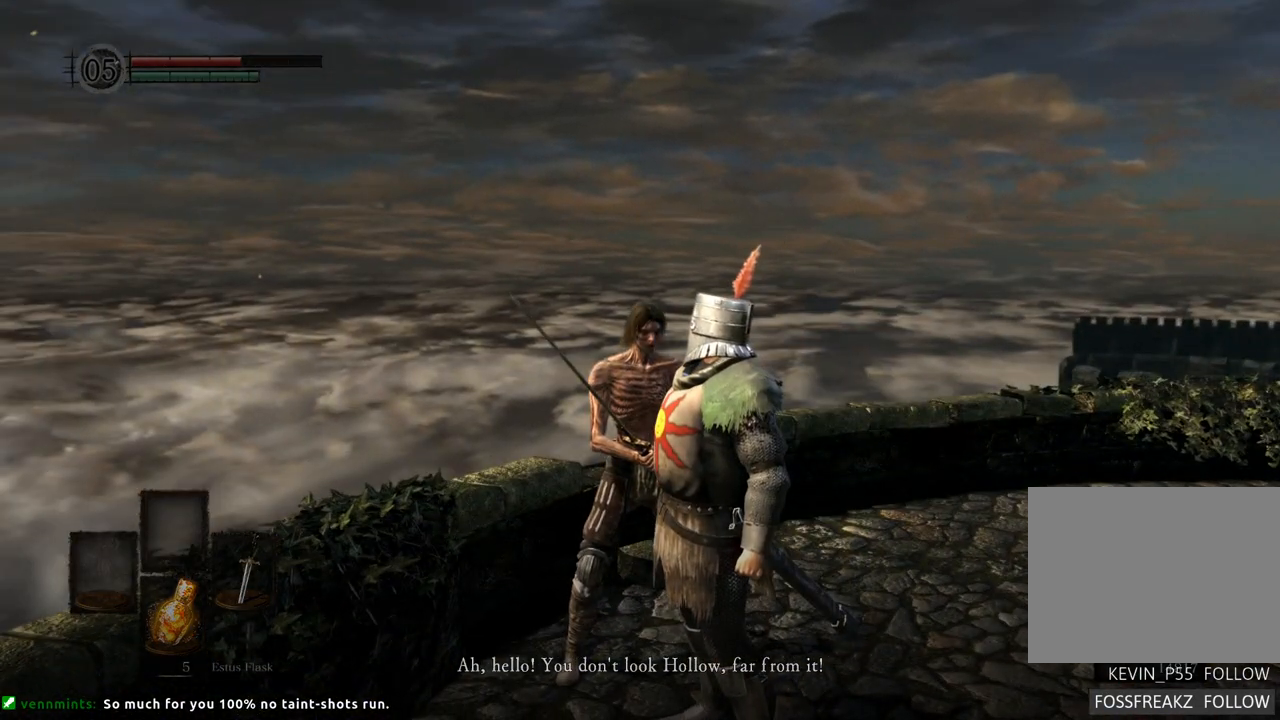
{"buttons": [], "left_stick": "center", "right_stick": "left", "events": [[500, "right_stick", "left"]]}
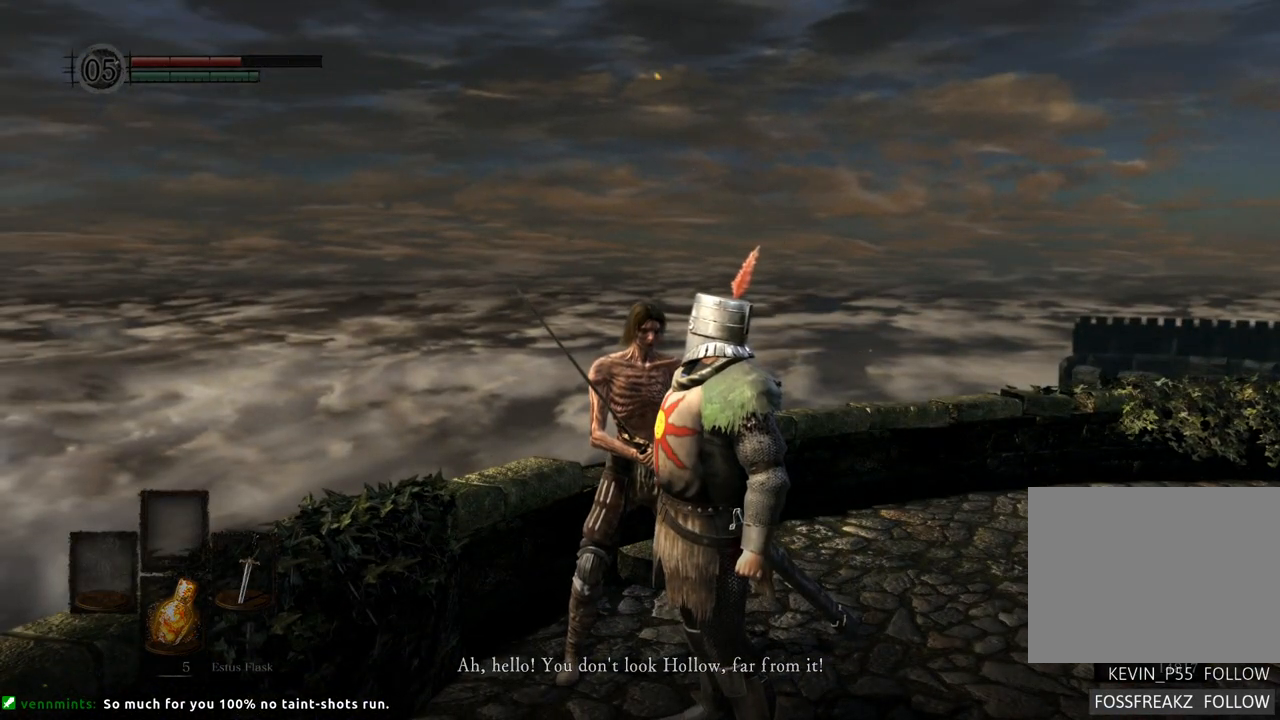
{"buttons": [], "left_stick": "center", "right_stick": "center", "events": [[433, "right_stick", "center"]]}
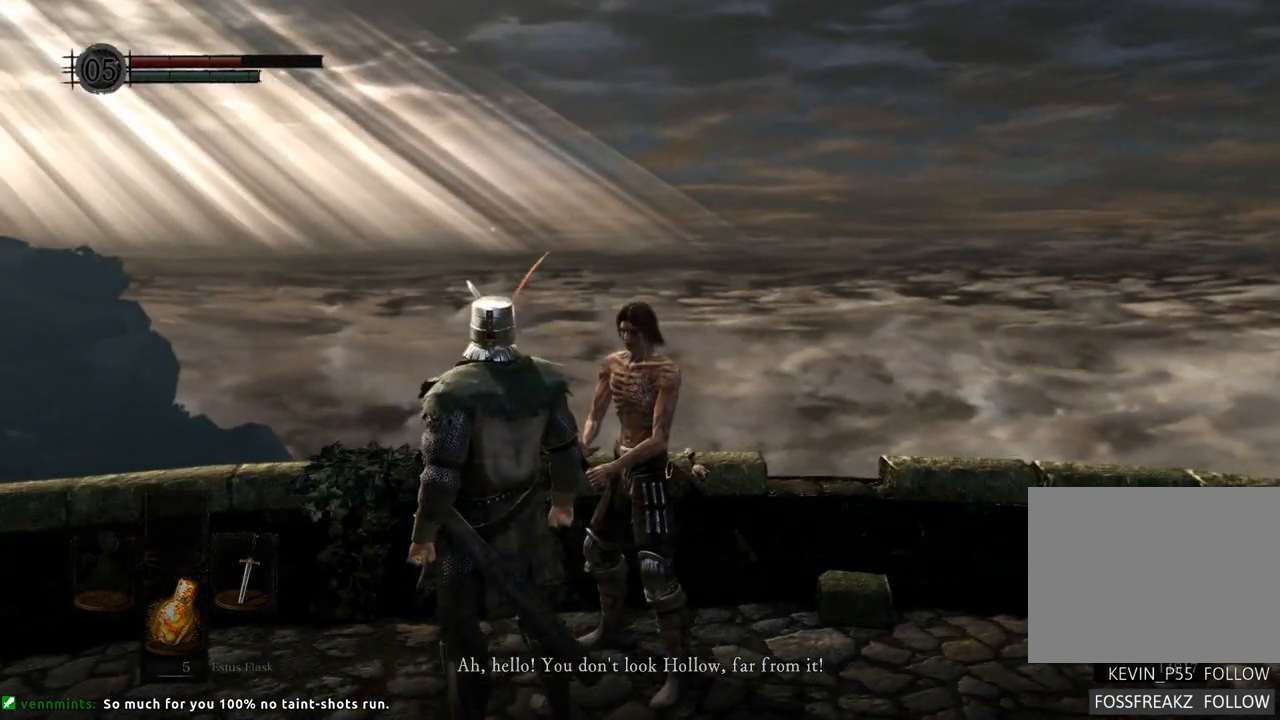
{"buttons": [], "left_stick": "center", "right_stick": "right", "events": [[167, "right_stick", "right"]]}
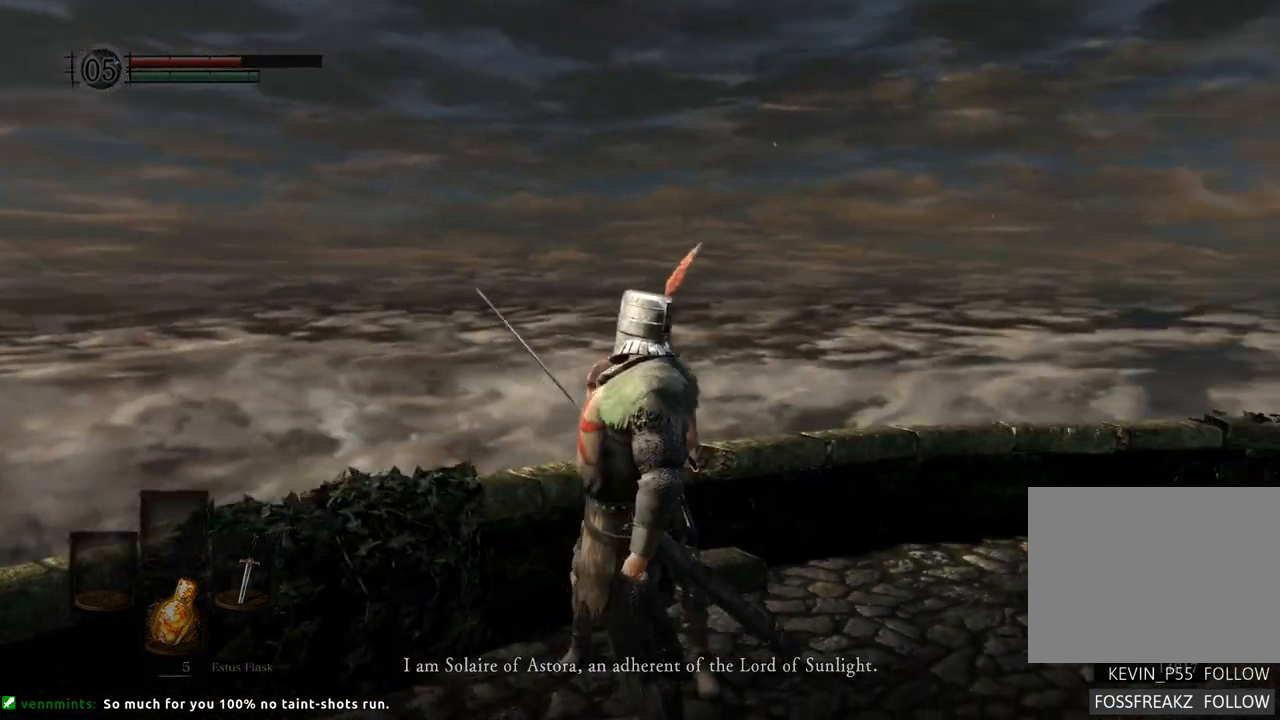
{"buttons": [], "left_stick": "center", "right_stick": "center", "events": [[217, "right_stick", "center"]]}
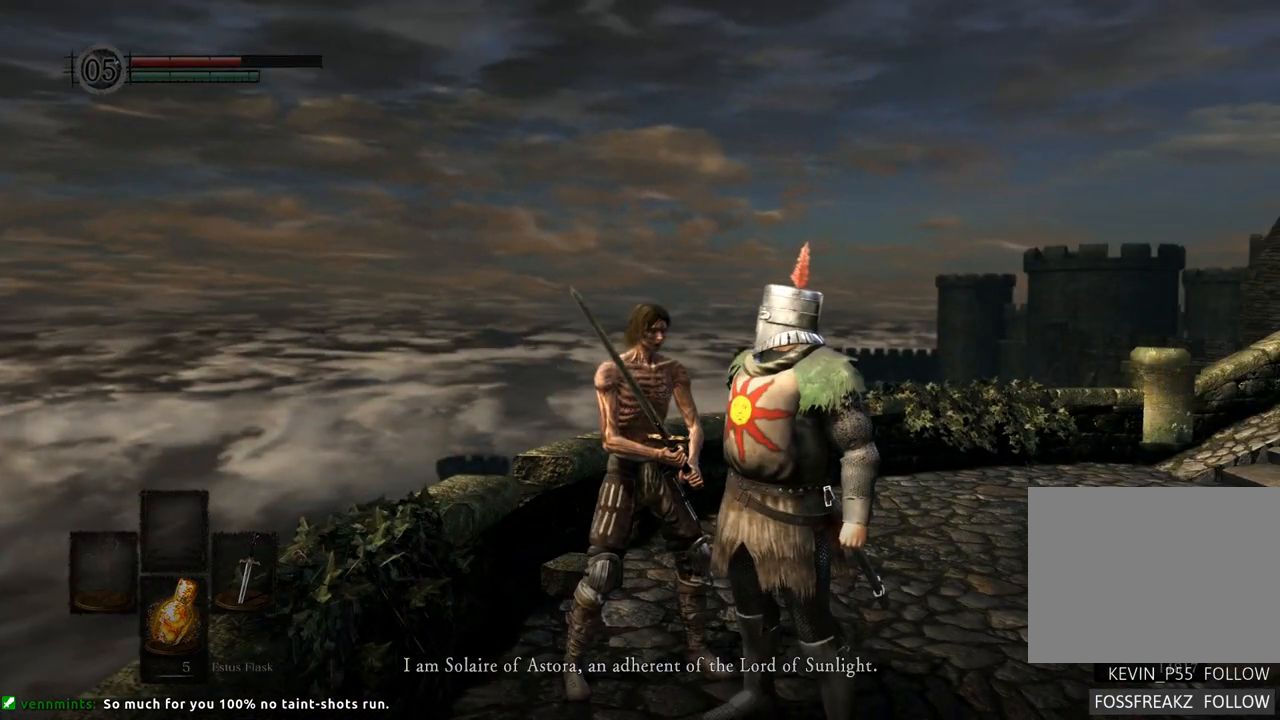
{"buttons": [], "left_stick": "center", "right_stick": "center", "events": []}
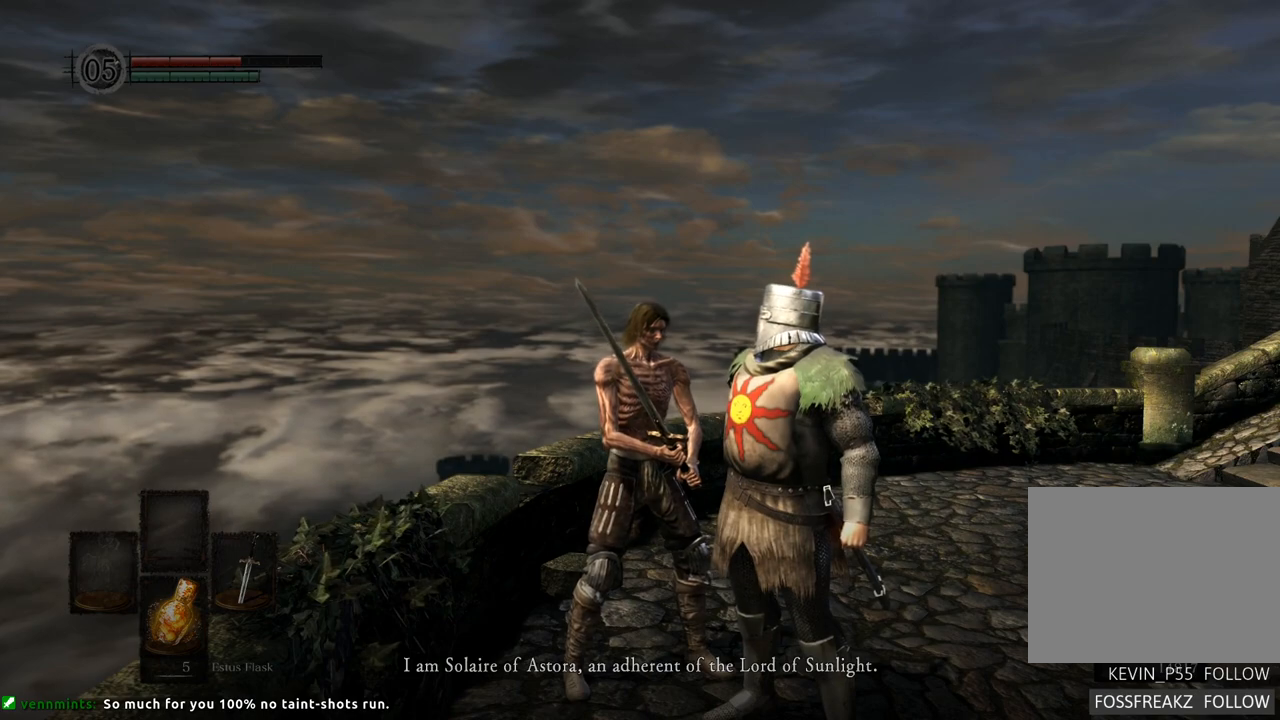
{"buttons": [], "left_stick": "center", "right_stick": "center", "events": []}
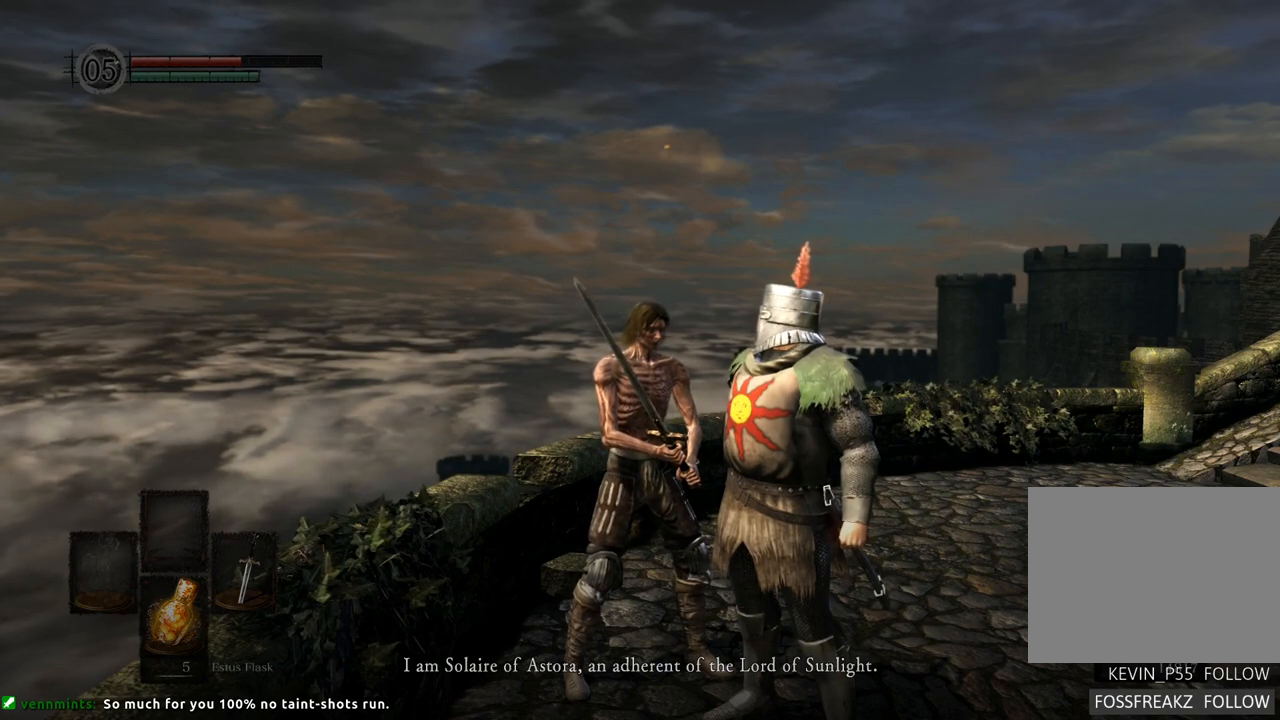
{"buttons": [], "left_stick": "center", "right_stick": "center", "events": []}
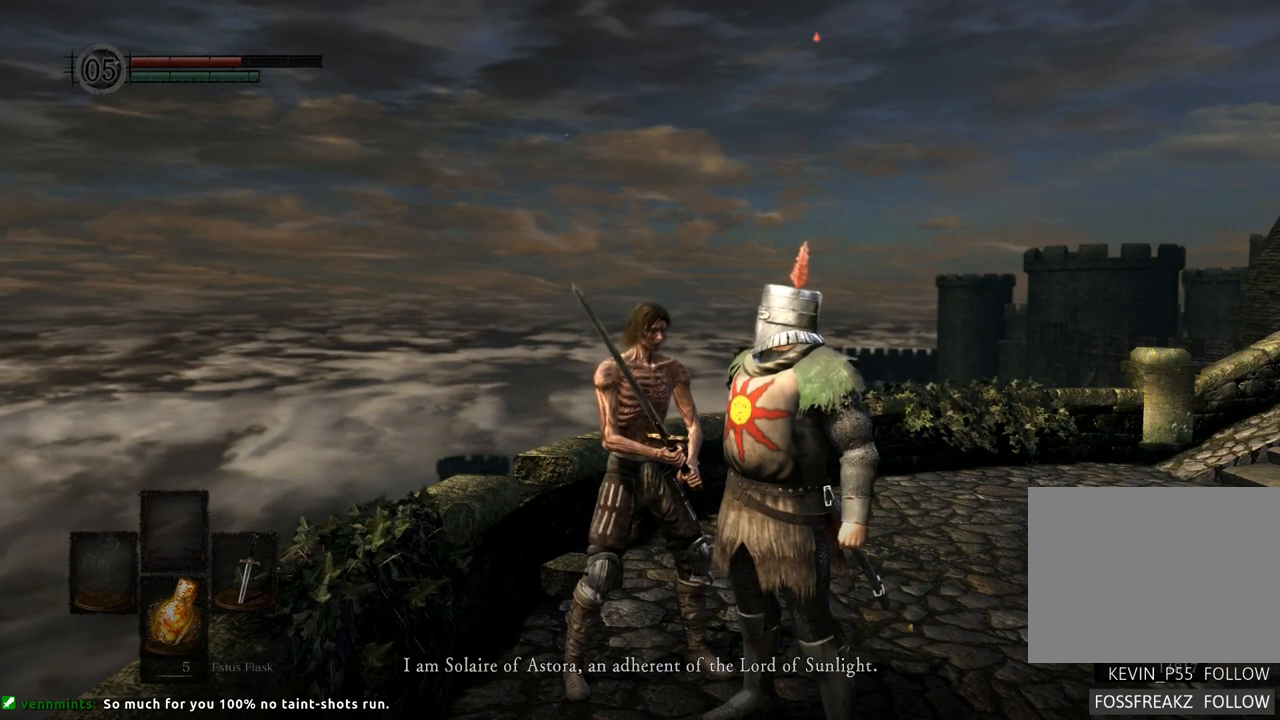
{"buttons": [], "left_stick": "center", "right_stick": "center", "events": []}
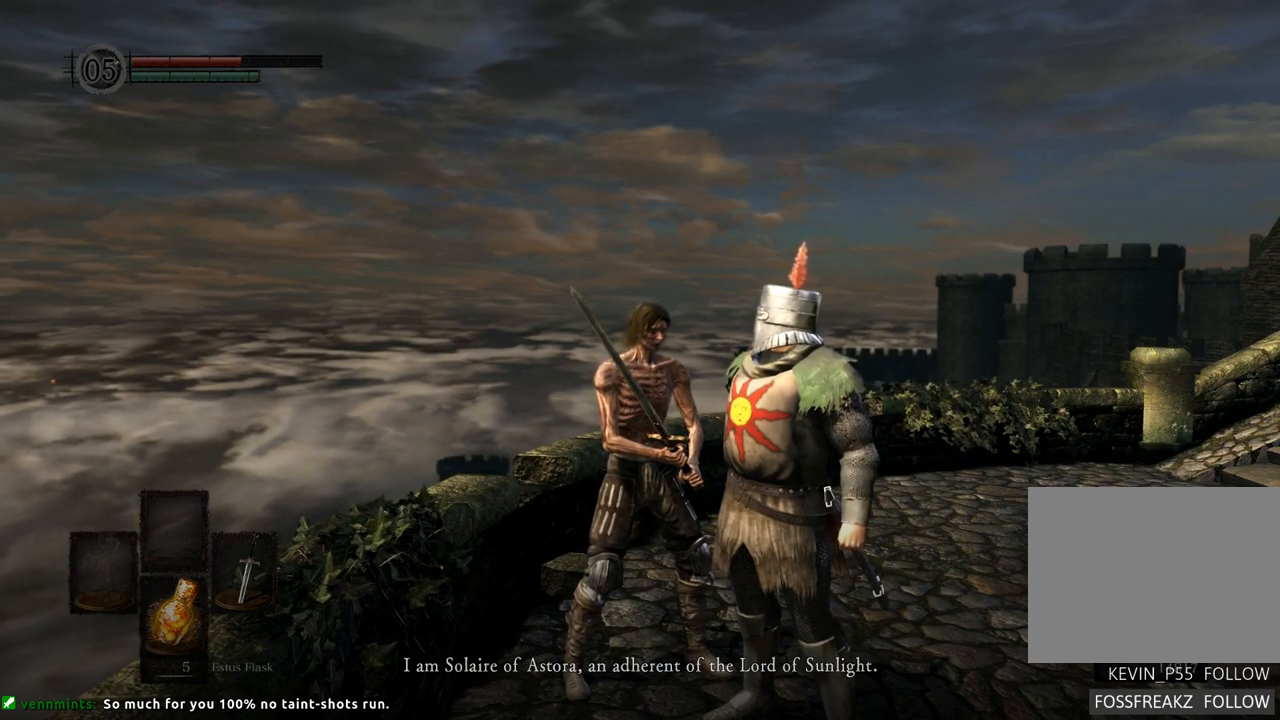
{"buttons": [], "left_stick": "center", "right_stick": "center", "events": []}
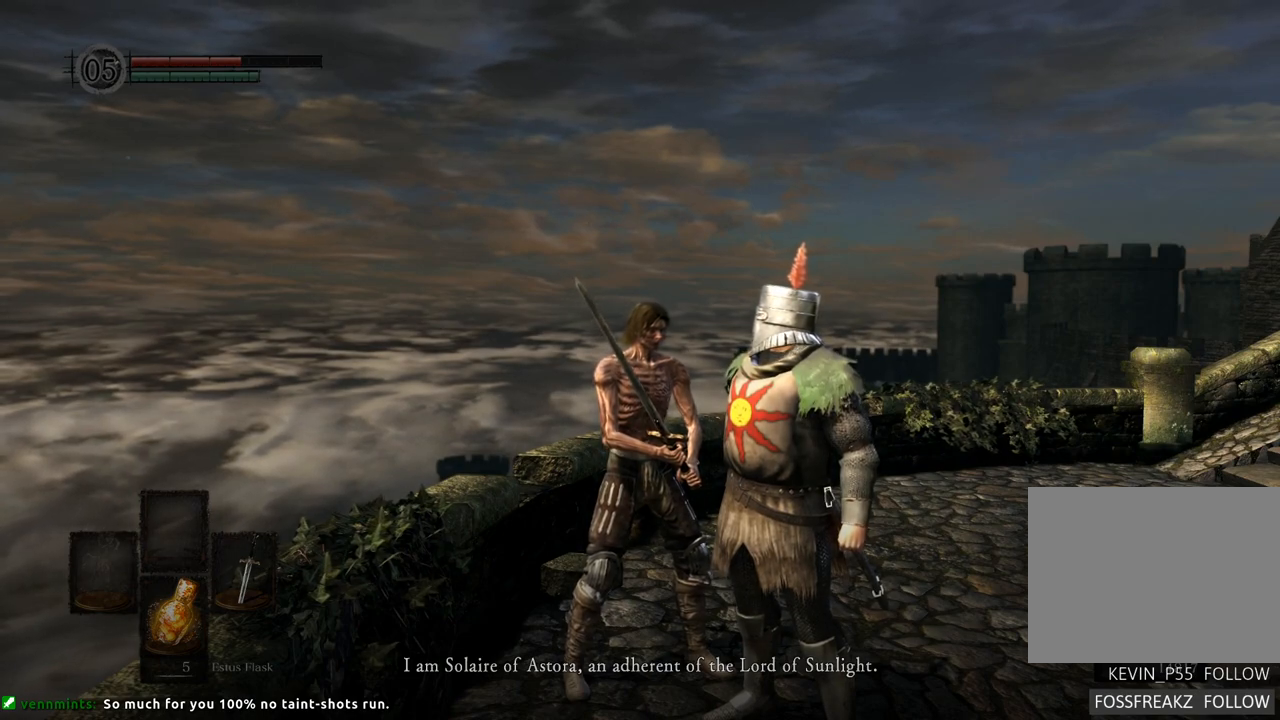
{"buttons": [], "left_stick": "center", "right_stick": "center", "events": []}
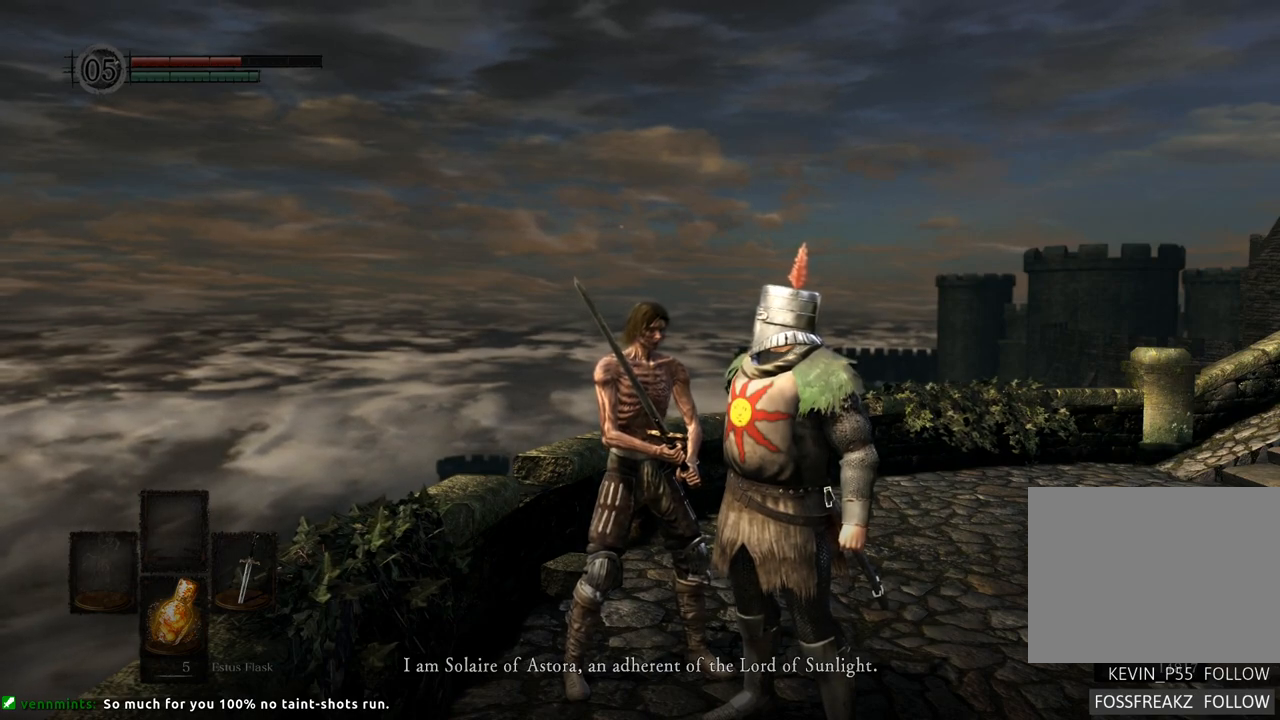
{"buttons": [], "left_stick": "center", "right_stick": "center", "events": []}
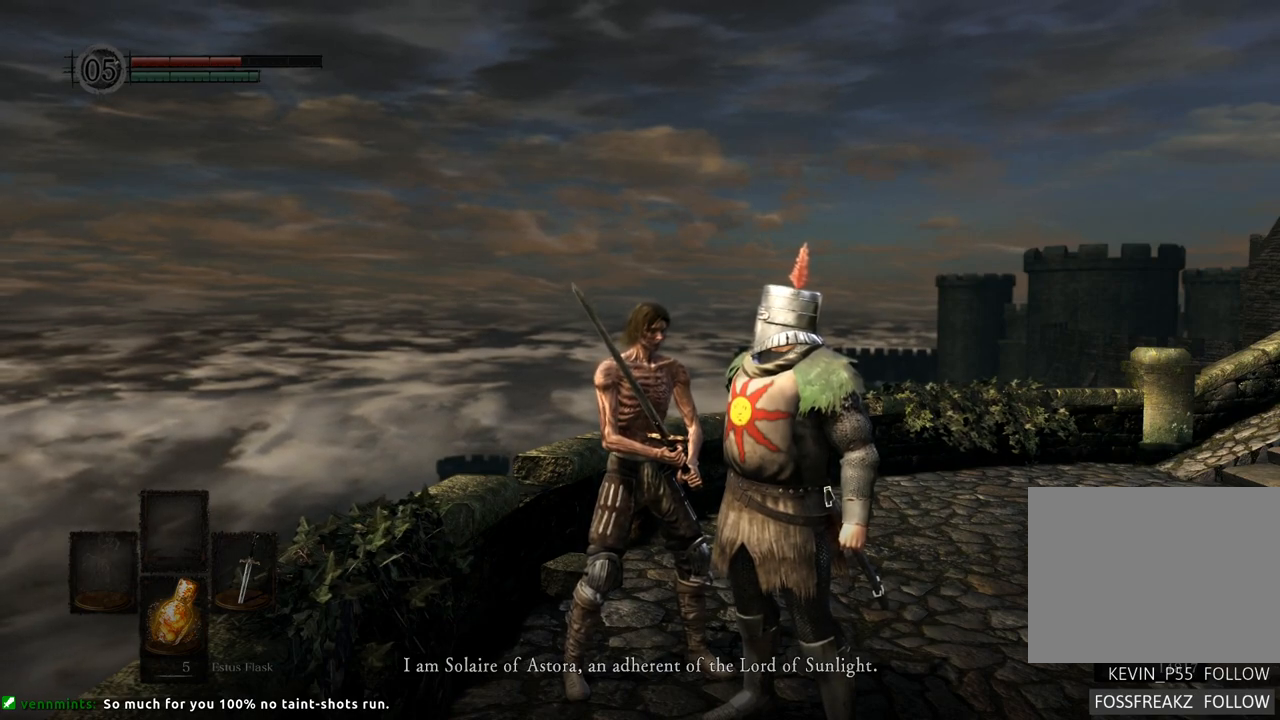
{"buttons": [], "left_stick": "center", "right_stick": "center", "events": []}
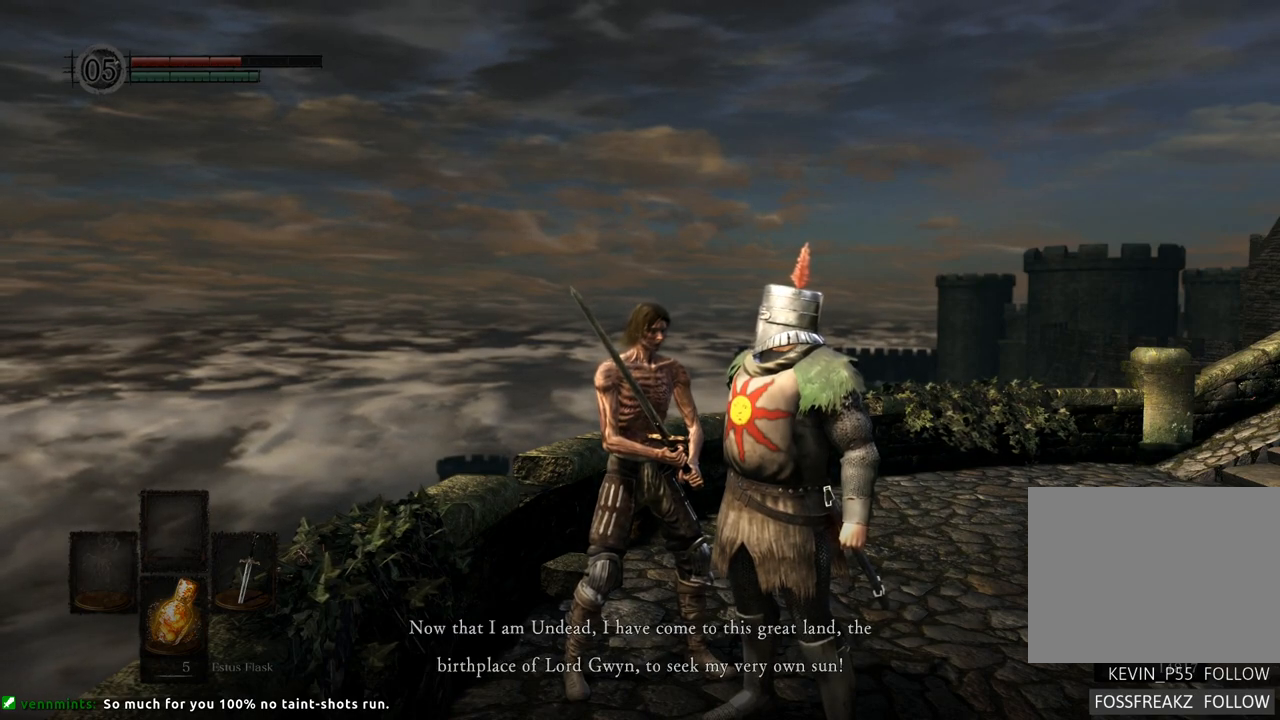
{"buttons": [], "left_stick": "center", "right_stick": "center", "events": []}
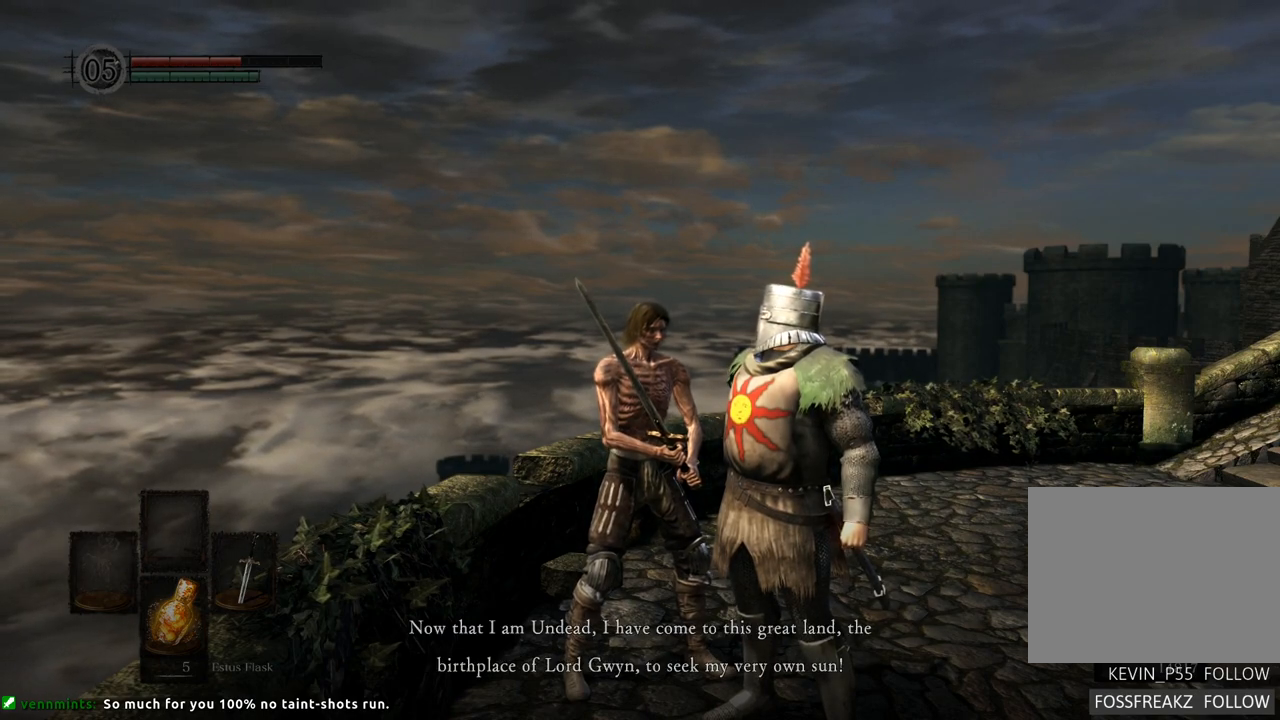
{"buttons": [], "left_stick": "center", "right_stick": "left", "events": [[283, "right_stick", "left"]]}